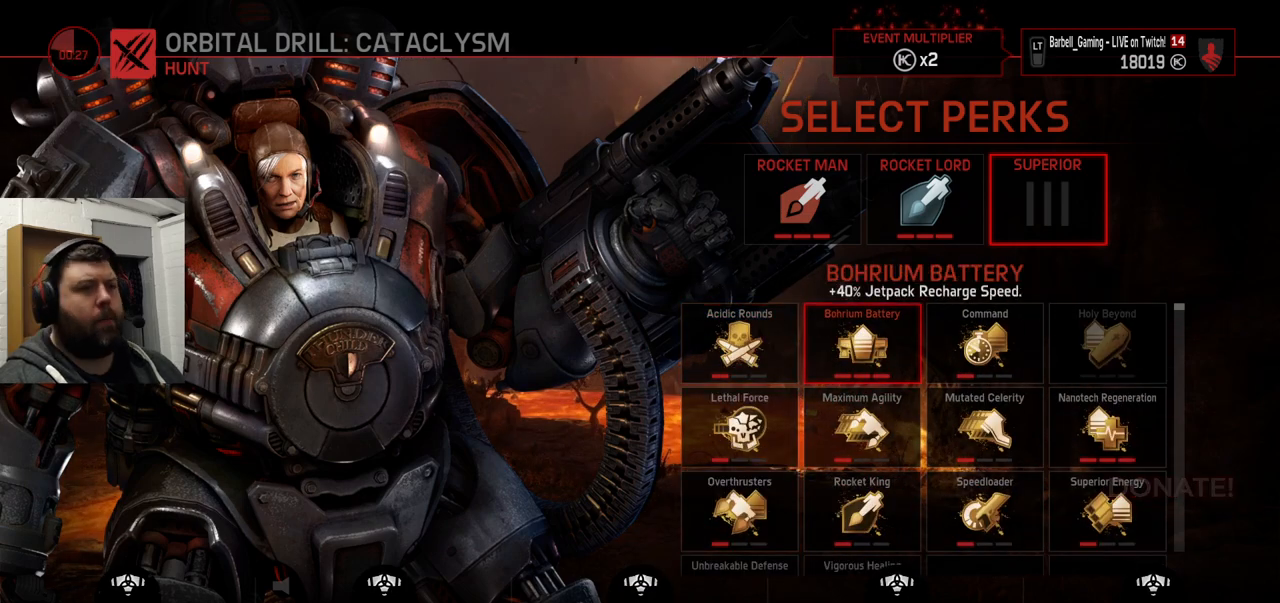
Gameplay with a controller (PlayStation layout); each line is a JSON object with the inputs held at the frame after it. "events" lists button and stick changes between this image and that frame as [ms after this image, input, new state], when the widget could be followed in between.
{"buttons": [], "left_stick": "center", "right_stick": "center", "events": []}
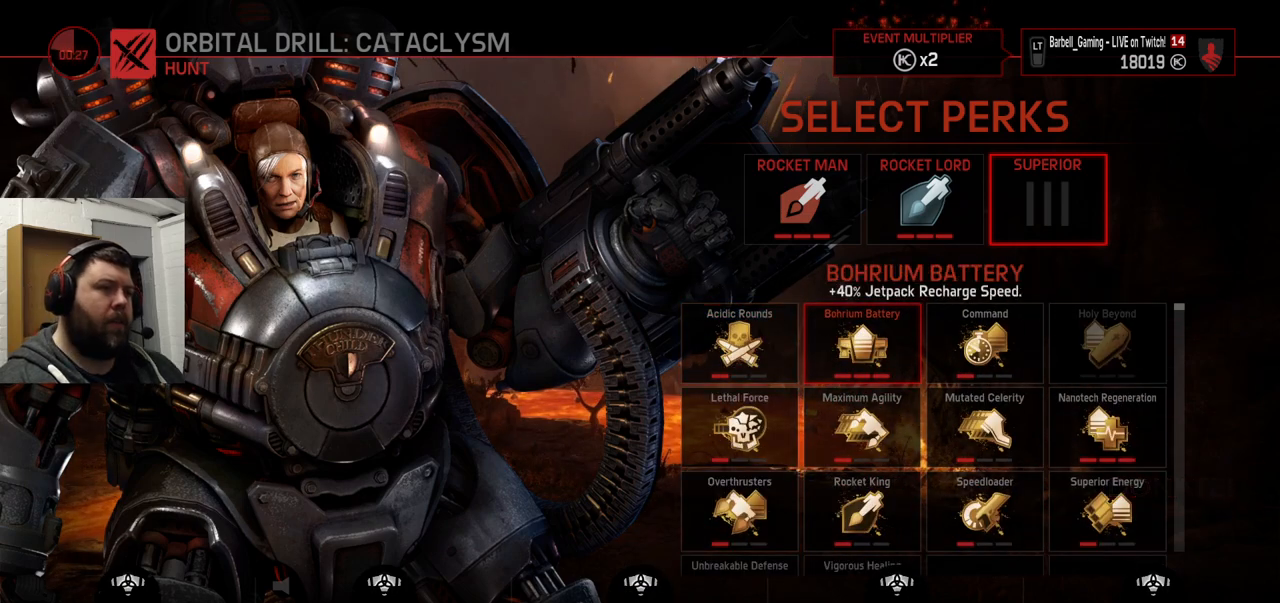
{"buttons": [], "left_stick": "center", "right_stick": "center", "events": []}
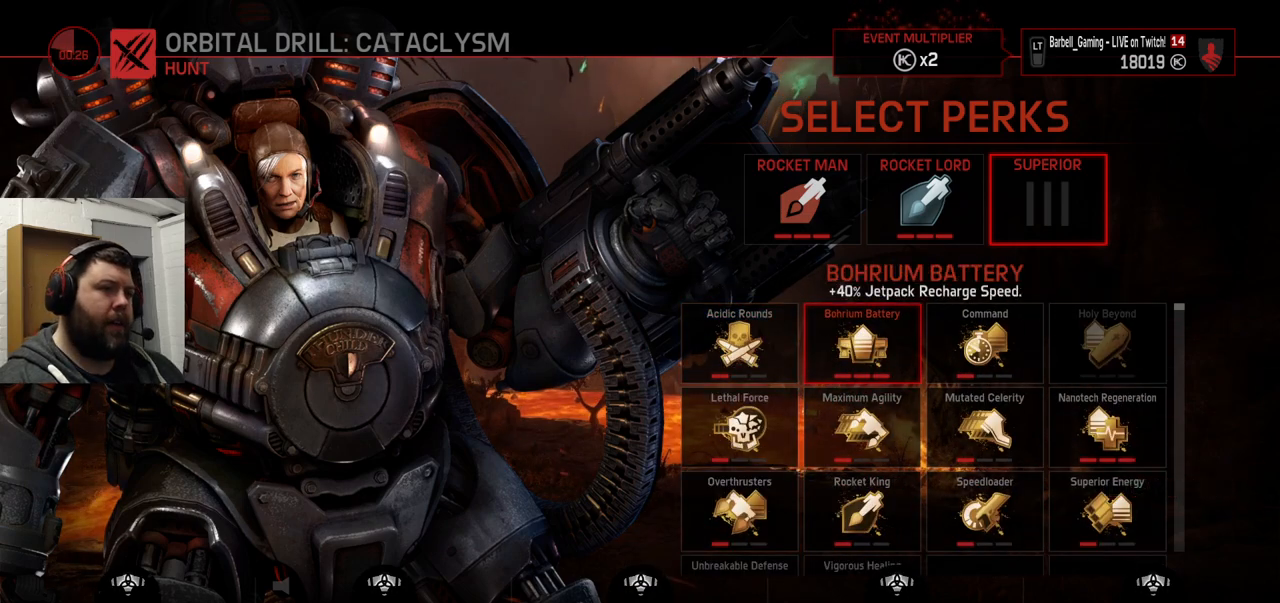
{"buttons": [], "left_stick": "center", "right_stick": "center", "events": []}
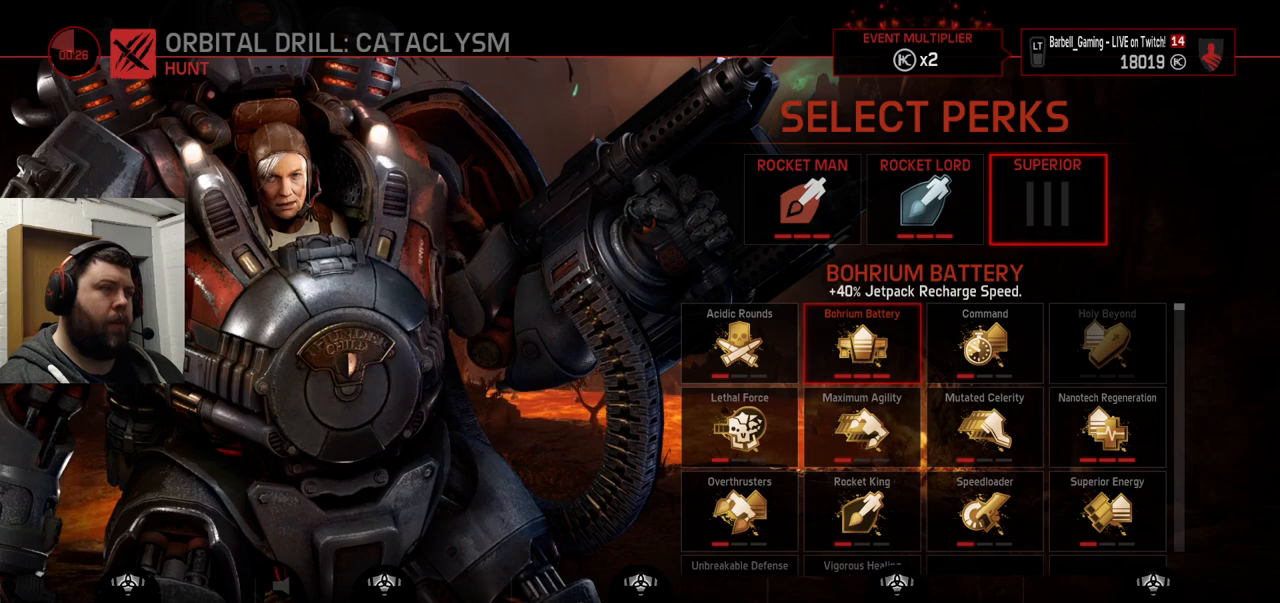
{"buttons": [], "left_stick": "center", "right_stick": "center", "events": []}
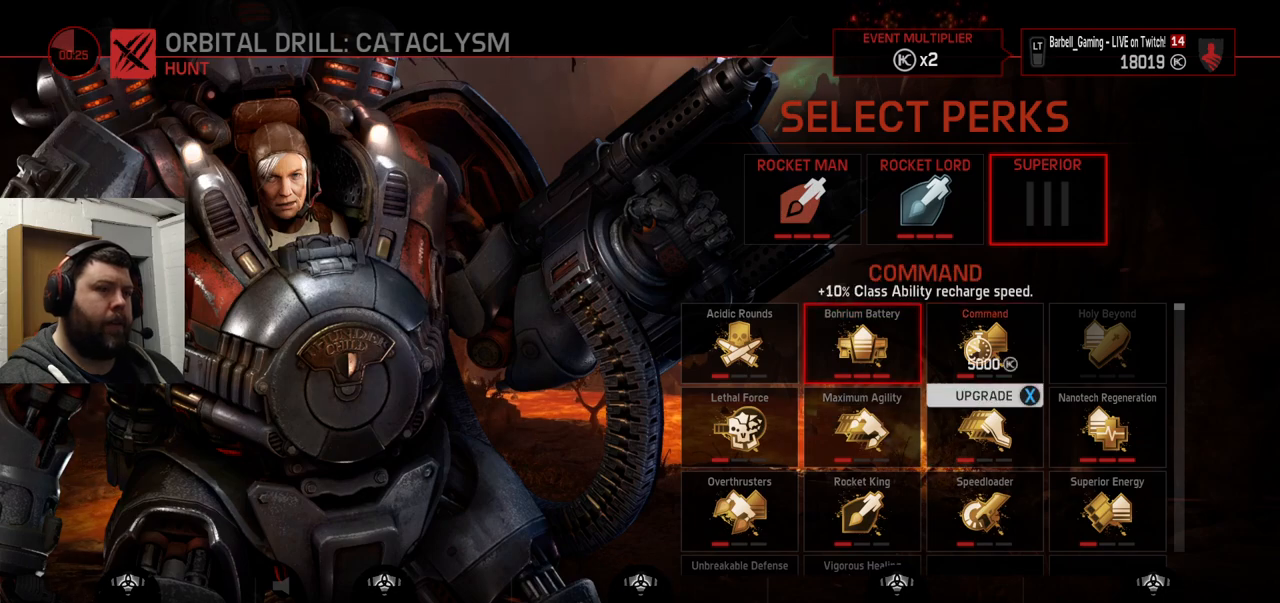
{"buttons": ["DPAD_DOWN"], "left_stick": "center", "right_stick": "center", "events": [[17, "DPAD_RIGHT", "down"], [100, "DPAD_RIGHT", "up"], [433, "DPAD_DOWN", "down"]]}
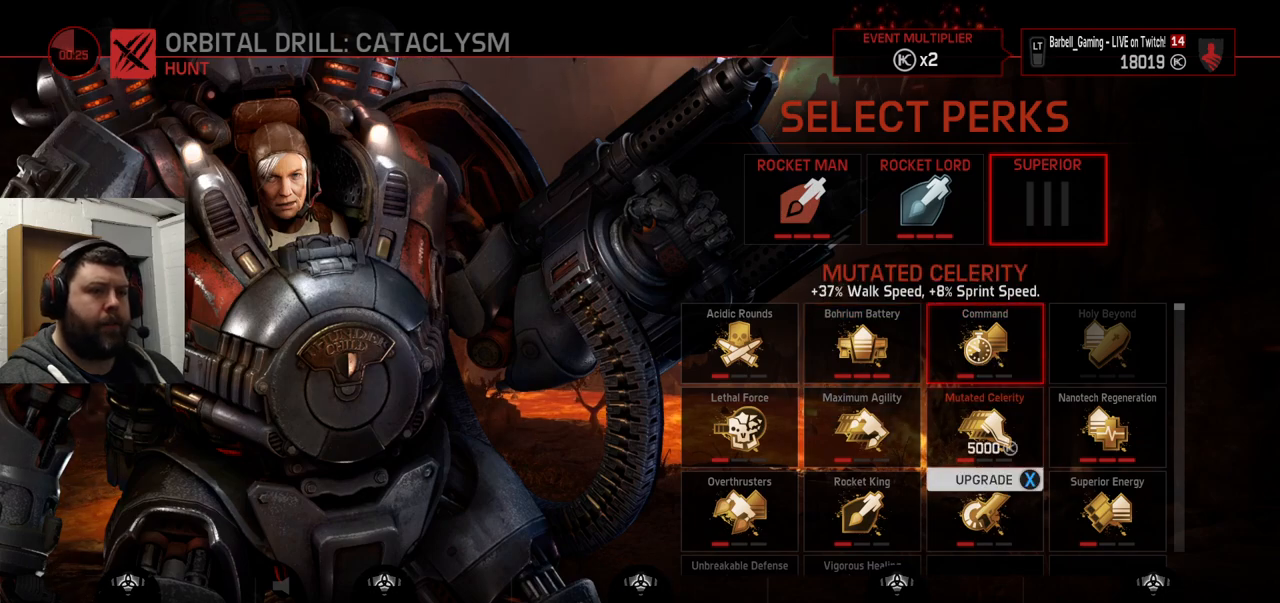
{"buttons": [], "left_stick": "center", "right_stick": "center", "events": [[33, "DPAD_DOWN", "up"], [250, "DPAD_RIGHT", "down"], [317, "DPAD_RIGHT", "up"]]}
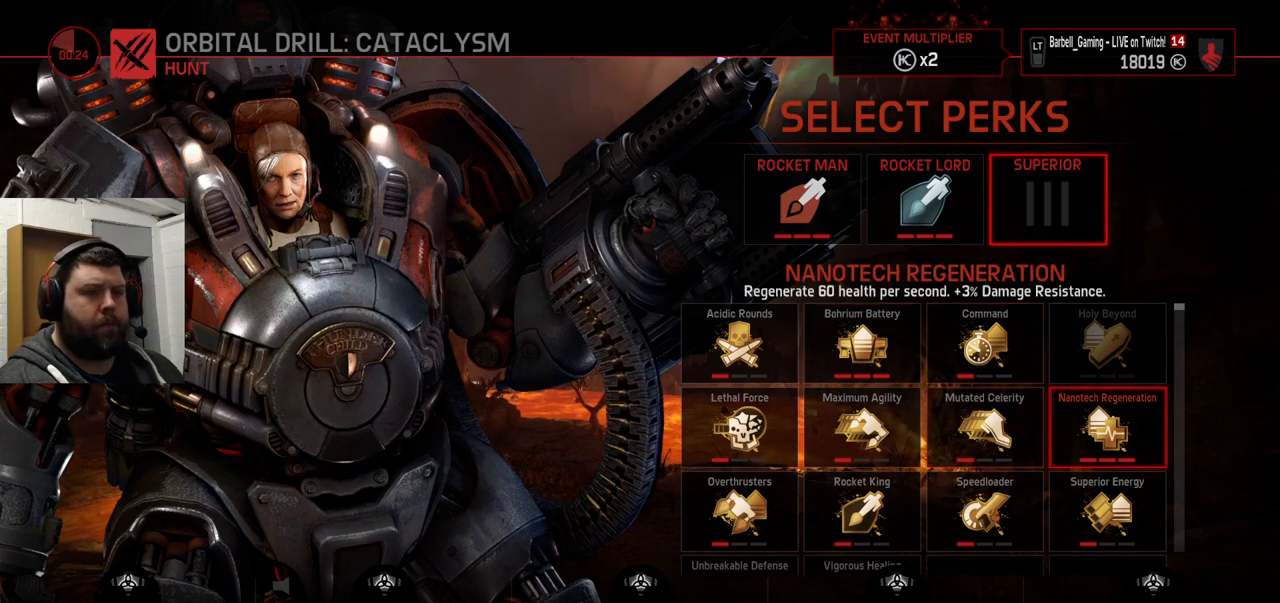
{"buttons": [], "left_stick": "center", "right_stick": "center", "events": []}
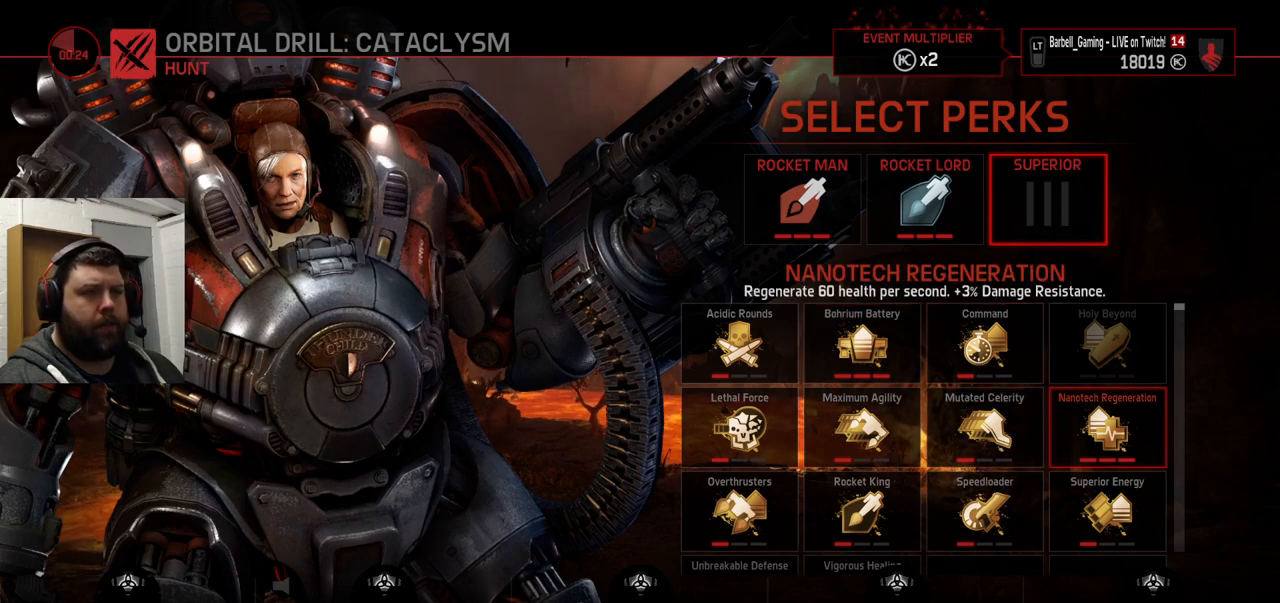
{"buttons": [], "left_stick": "center", "right_stick": "center", "events": []}
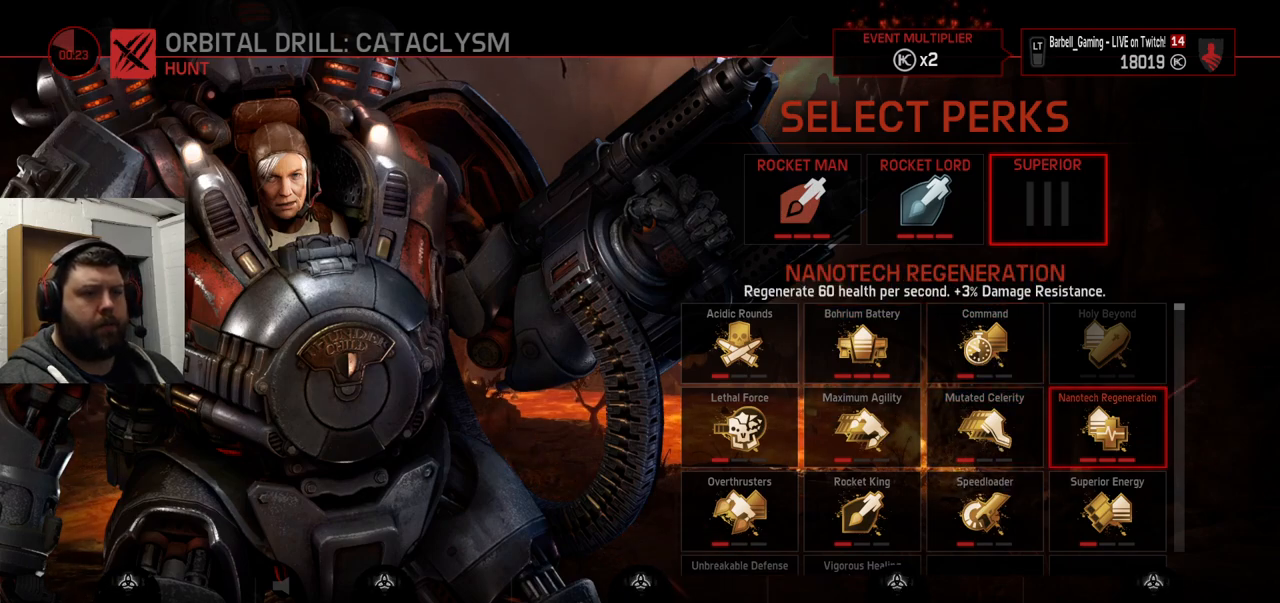
{"buttons": ["CROSS"], "left_stick": "center", "right_stick": "center", "events": [[467, "CROSS", "down"]]}
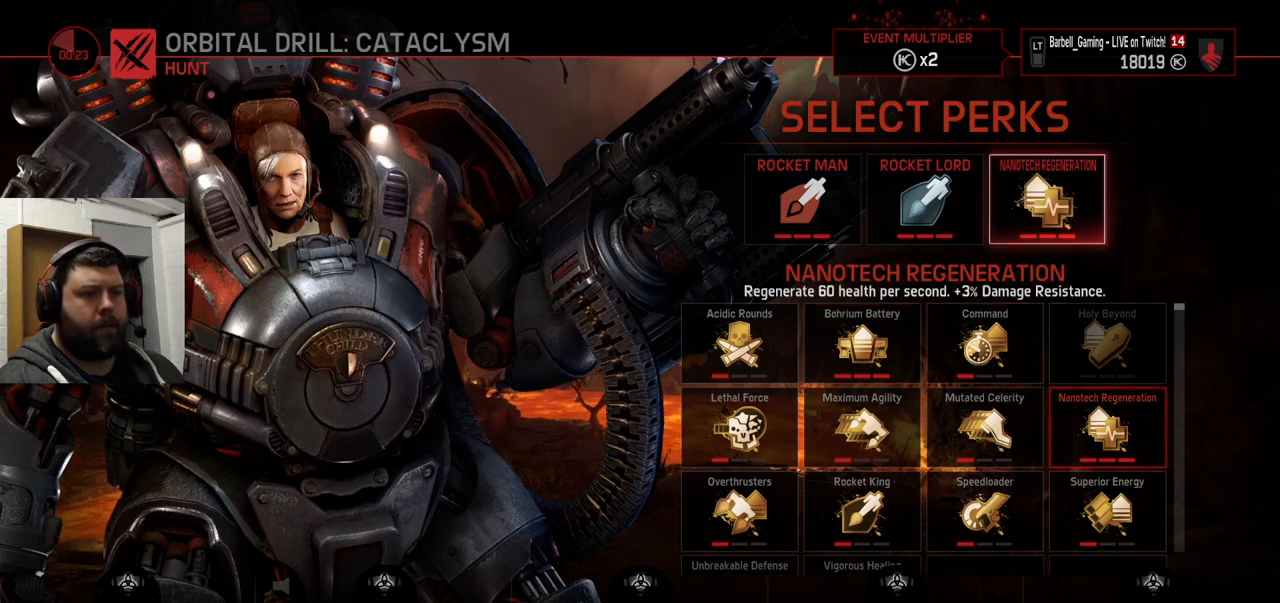
{"buttons": [], "left_stick": "center", "right_stick": "center", "events": [[50, "CROSS", "up"]]}